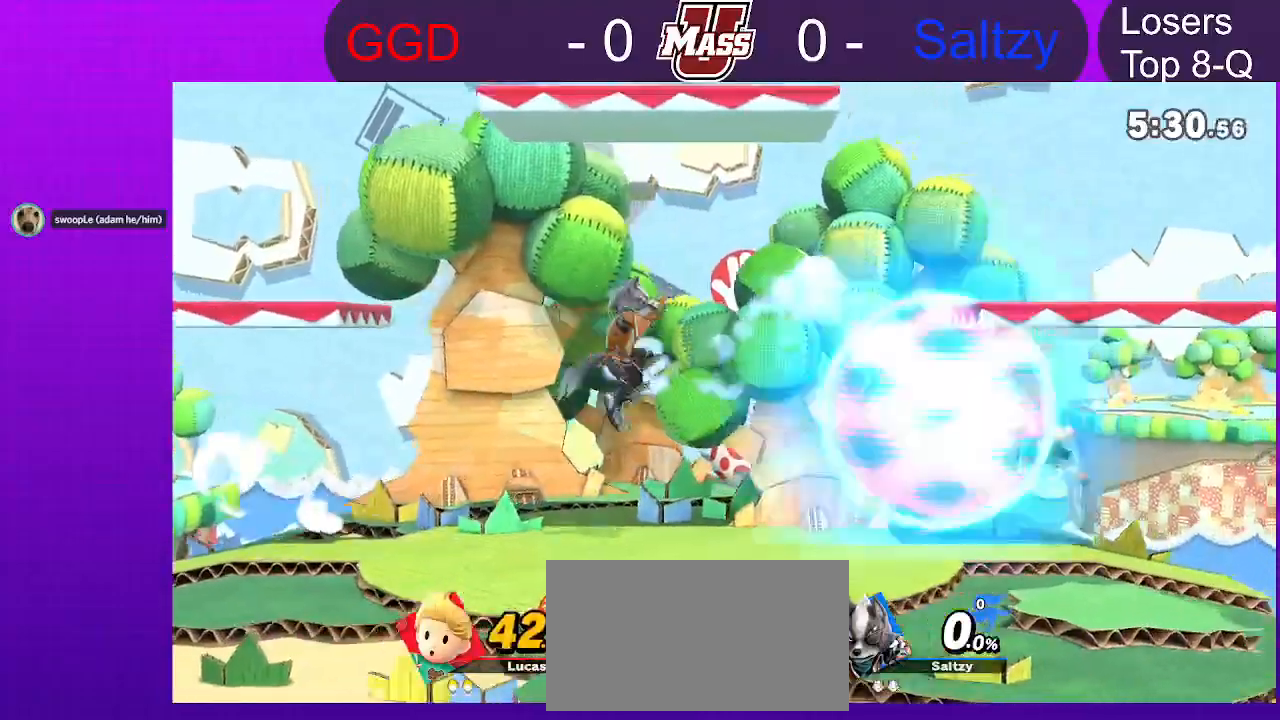
Gameplay with a controller (Nintendo layout); each line is a JSON object with the inputs held at the frame after it (dt_ms = milliseconds from this image to that frame). "events" lists button and stick changes between this image and that frame as [ms after this image, input, new state], when the widget could be followed in between. Not read: DPAD_DOWN DPAD_UP L3 R3.
{"dt_ms": 1000, "buttons": [], "left_stick": "down", "right_stick": "center"}
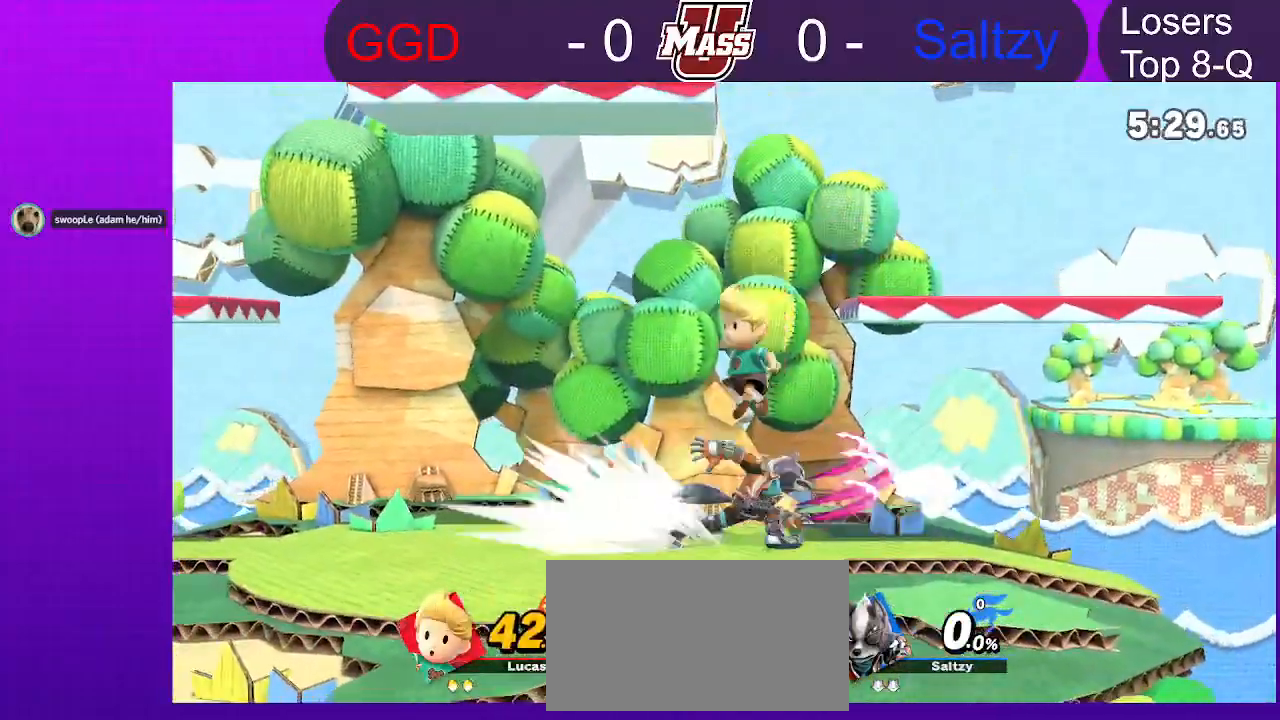
{"dt_ms": 500, "buttons": ["R1"], "left_stick": "center", "right_stick": "center"}
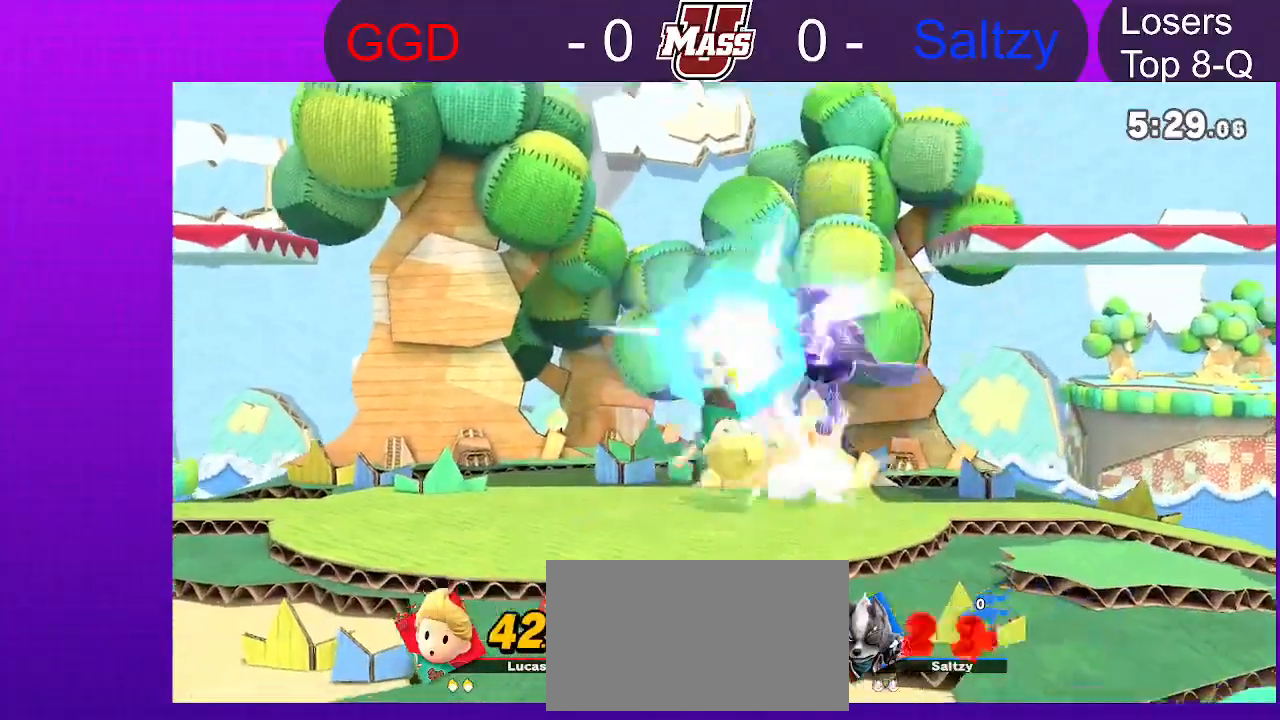
{"dt_ms": 500, "buttons": [], "left_stick": "center", "right_stick": "center"}
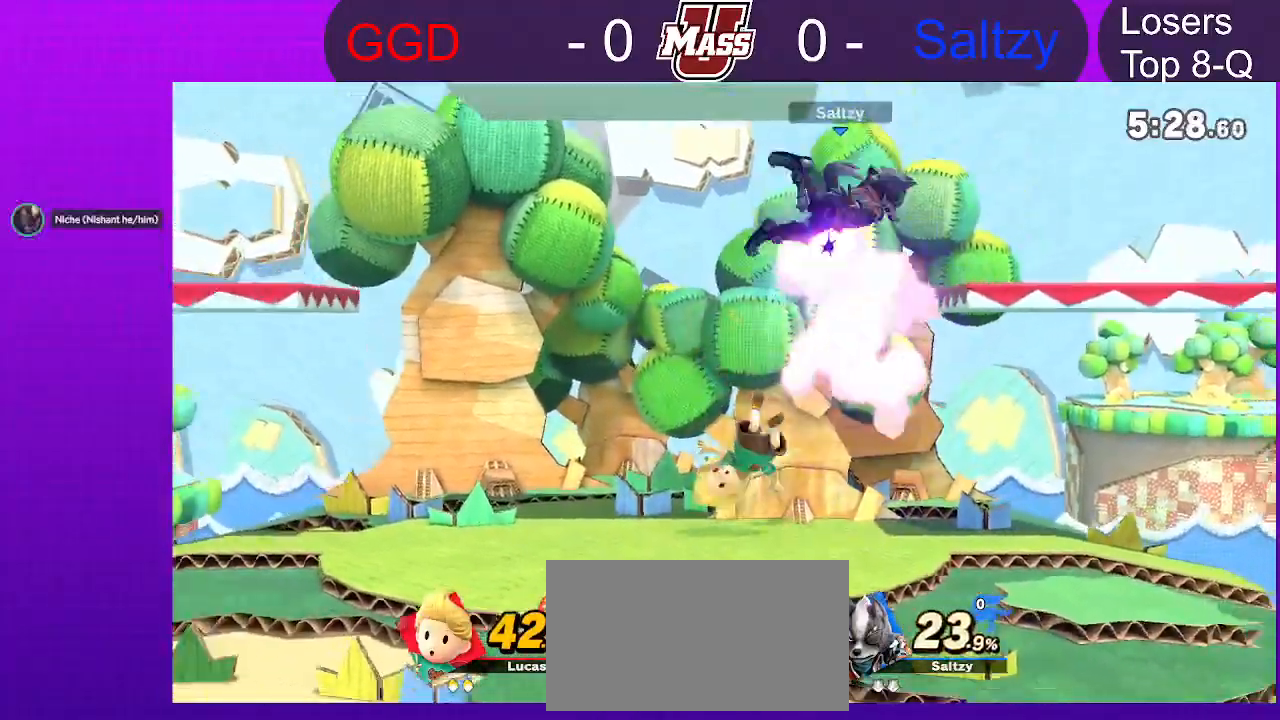
{"dt_ms": 1000, "buttons": [], "left_stick": "center", "right_stick": "center"}
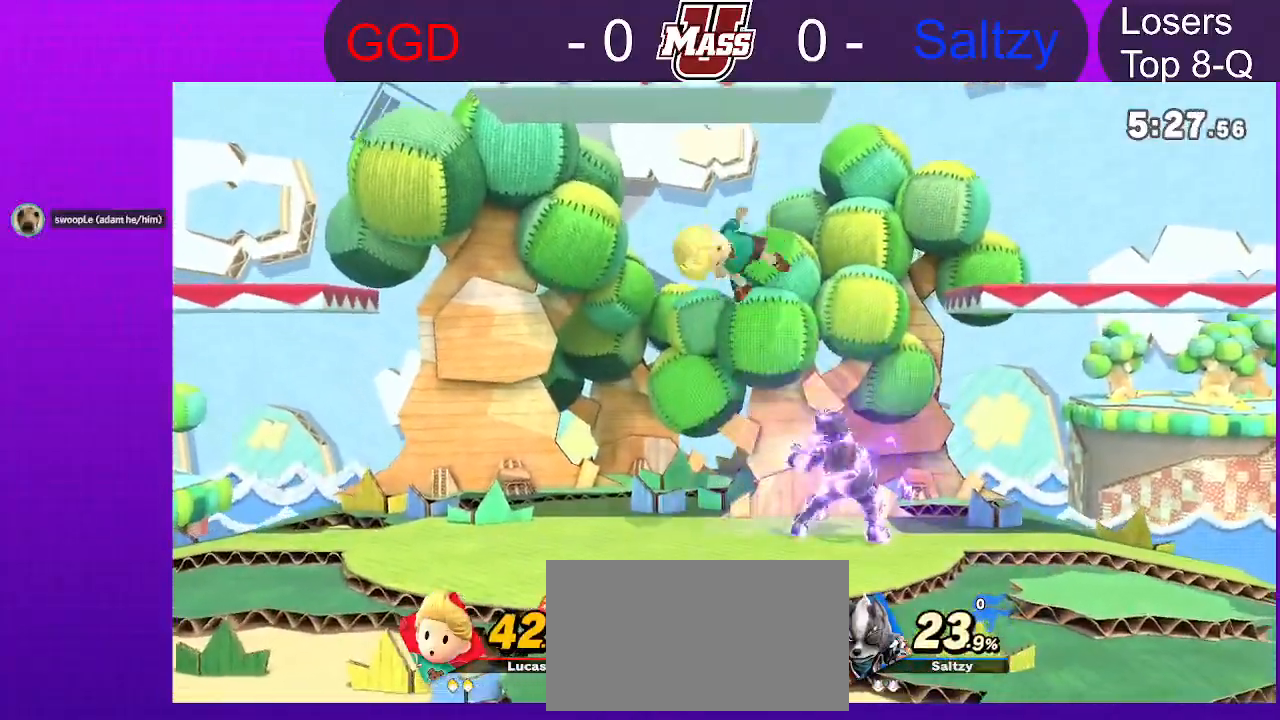
{"dt_ms": 500, "buttons": [], "left_stick": "center", "right_stick": "center", "events": [[317, "left_stick", "down"], [333, "X", "down"], [383, "X", "up"], [383, "left_stick", "right"], [467, "left_stick", "center"]]}
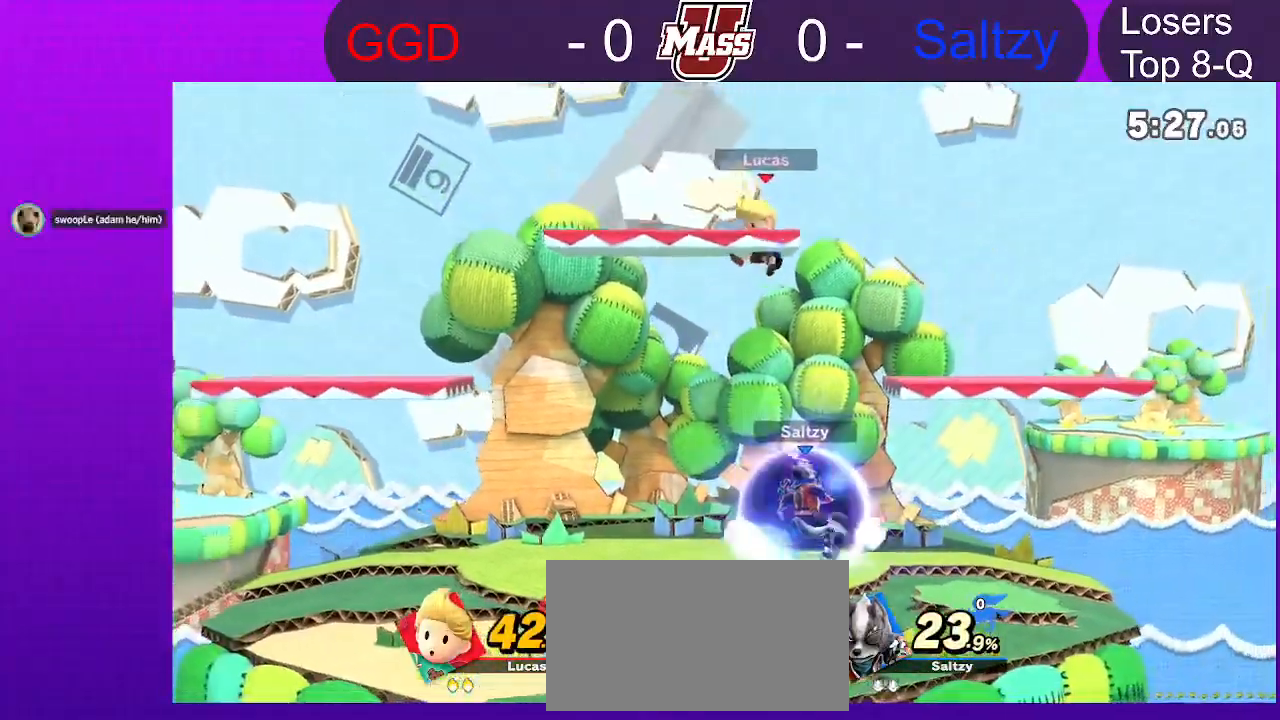
{"dt_ms": 1000, "buttons": [], "left_stick": "left", "right_stick": "center"}